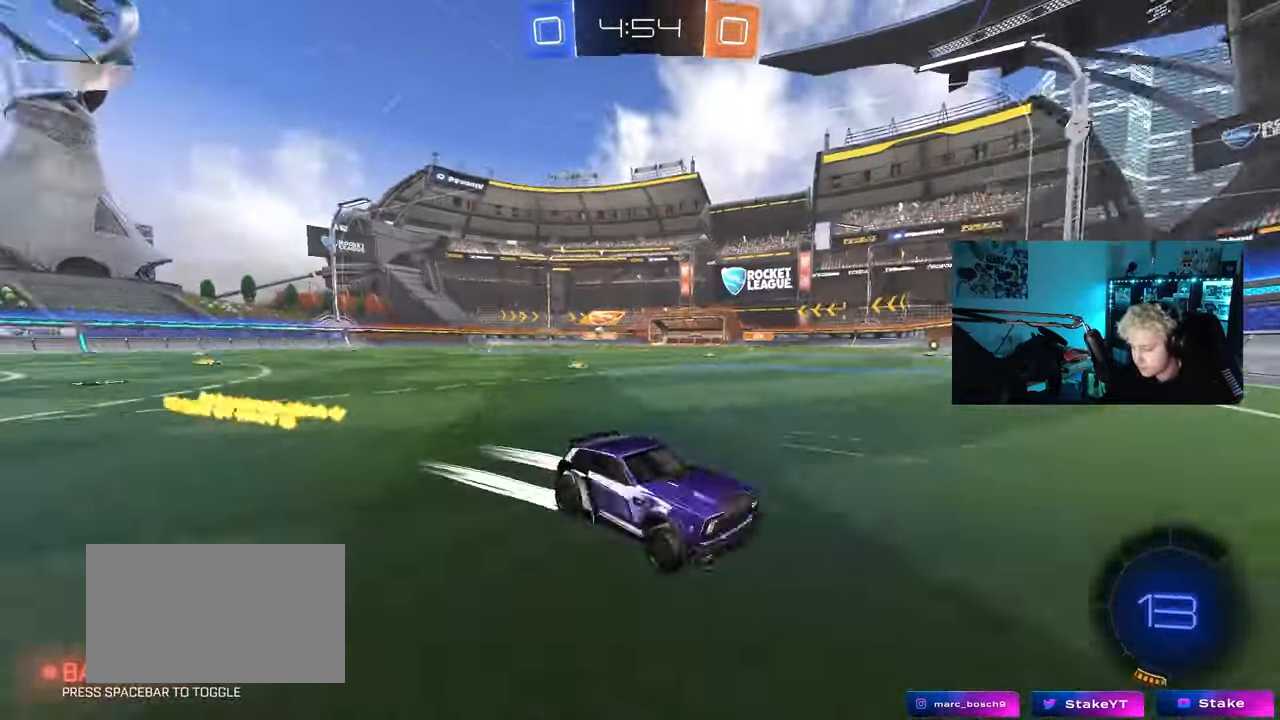
Gameplay with keyboard and mouse; each line is a JSON object with the keys and mouse buttons held at the frame after it. "events" lists presses ("down") and releases ("up") of "1", "2", "3", "4", "5", "a", "alt", "c", "caps_lock", "ctrl", "d", "e", "f", "g", "q", "r", "s", "shift", "space", "t", "tab", "v", "w", "x", "z", "mouse_left", "mouse_wheel" and "mouse_right" between this image and that frame as [ms after this image, input, new state], when the widget could be followed in between. "mouse_left", "mouse_wheel", "mouse_right" = the "left", "wheel", "right" buttons of the "mouse" list. No other keys are recorded. "wheel" means that the mouse wheel is clicked or scrolled. "mouse_move" is the direction in which the mouse moves at that frame (one of eight, or "still"), when it could be read.
{"keys": ["d", "shift", "w"], "mouse": ["left"], "mouse_move": "still", "events": [[33, "shift", "up"], [83, "mouse_left", "down"], [450, "shift", "down"]]}
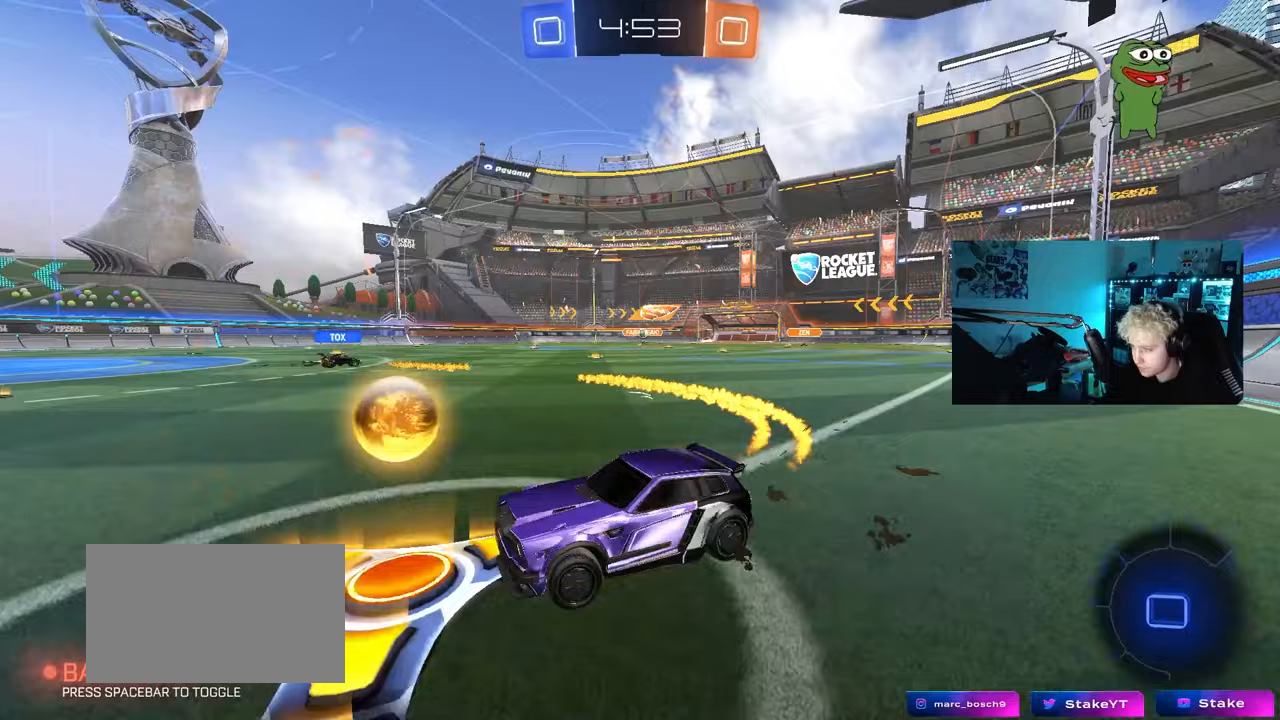
{"keys": ["d", "w"], "mouse": [], "mouse_move": "still", "events": [[50, "shift", "up"], [100, "mouse_left", "up"], [333, "shift", "down"], [383, "shift", "up"]]}
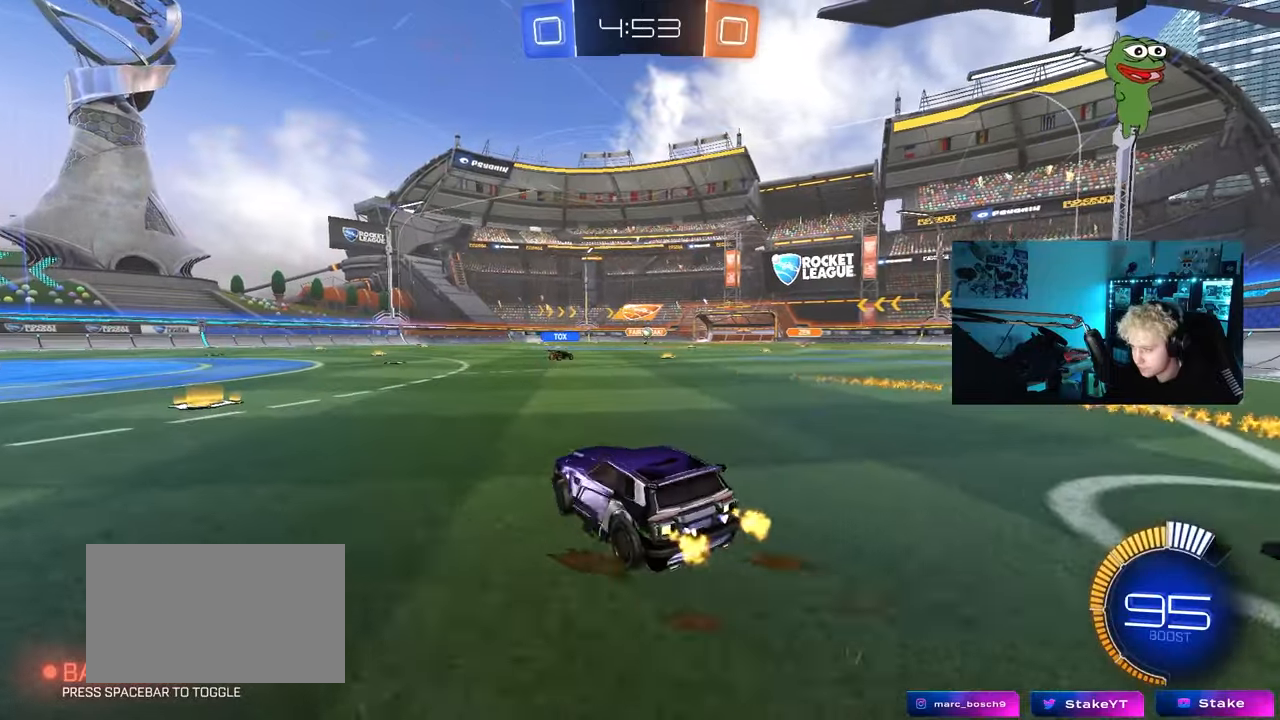
{"keys": ["d", "w"], "mouse": [], "mouse_move": "still", "events": [[117, "mouse_left", "down"], [350, "mouse_left", "up"]]}
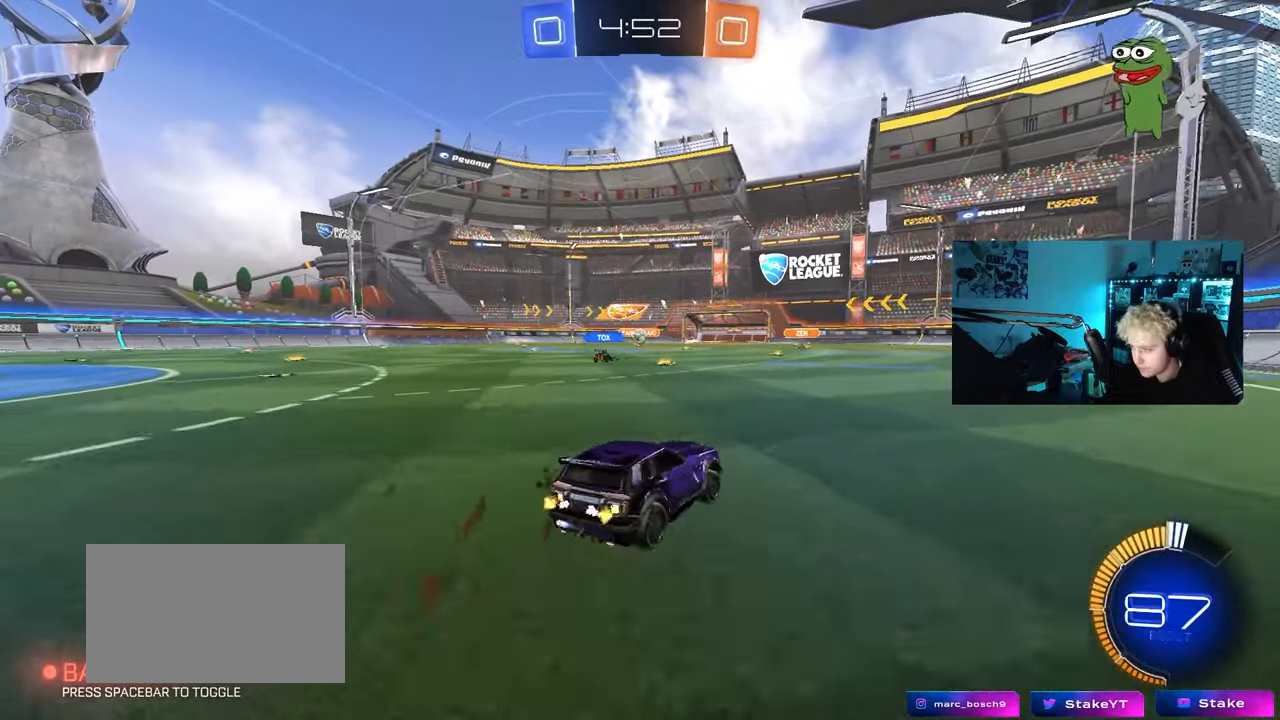
{"keys": ["a"], "mouse": [], "mouse_move": "still", "events": [[83, "d", "up"], [183, "a", "down"], [183, "shift", "down"], [183, "w", "up"], [317, "shift", "up"]]}
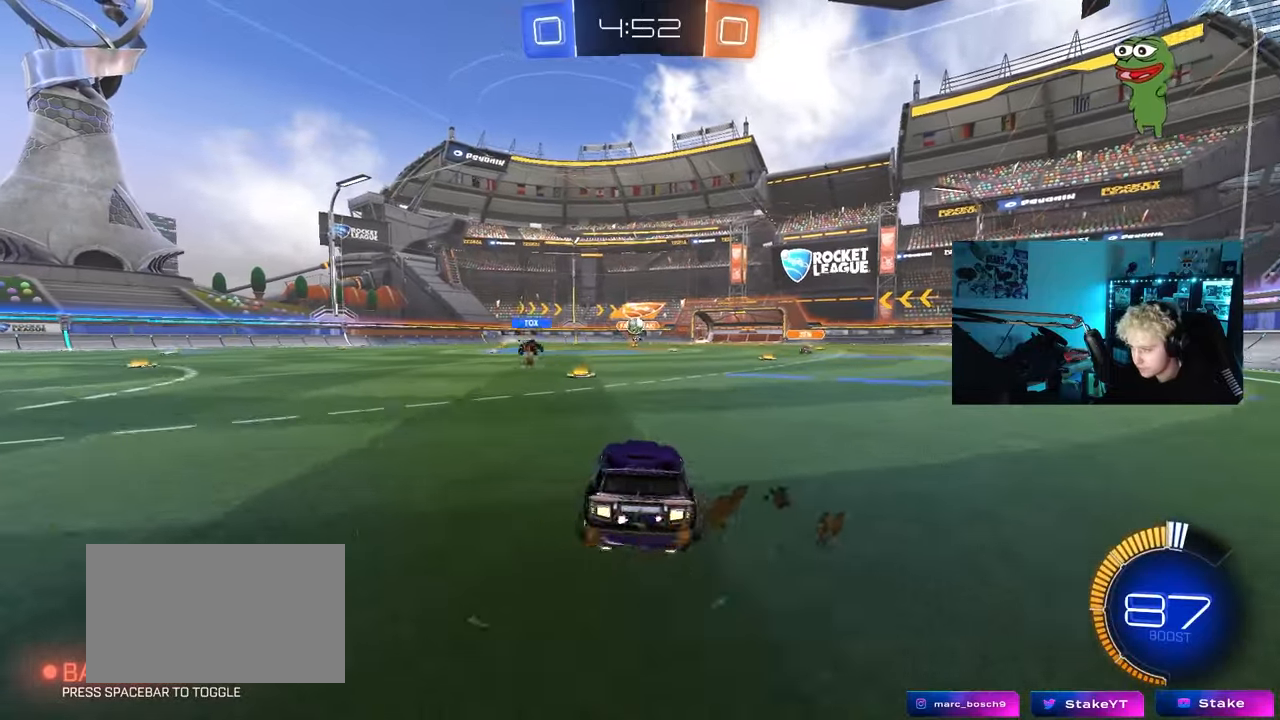
{"keys": ["a", "shift", "w"], "mouse": [], "mouse_move": "still", "events": [[200, "w", "down"], [467, "shift", "down"]]}
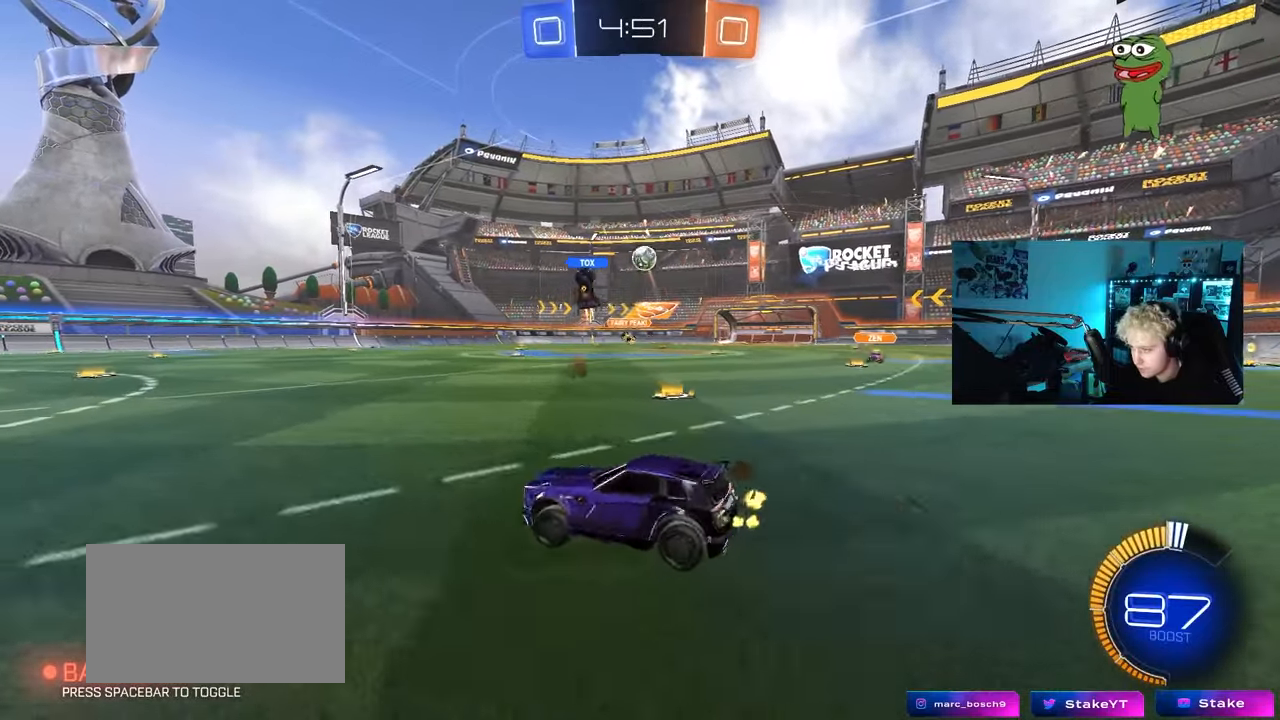
{"keys": ["w"], "mouse": ["left"], "mouse_move": "still", "events": [[67, "shift", "up"], [167, "mouse_left", "down"], [450, "a", "up"]]}
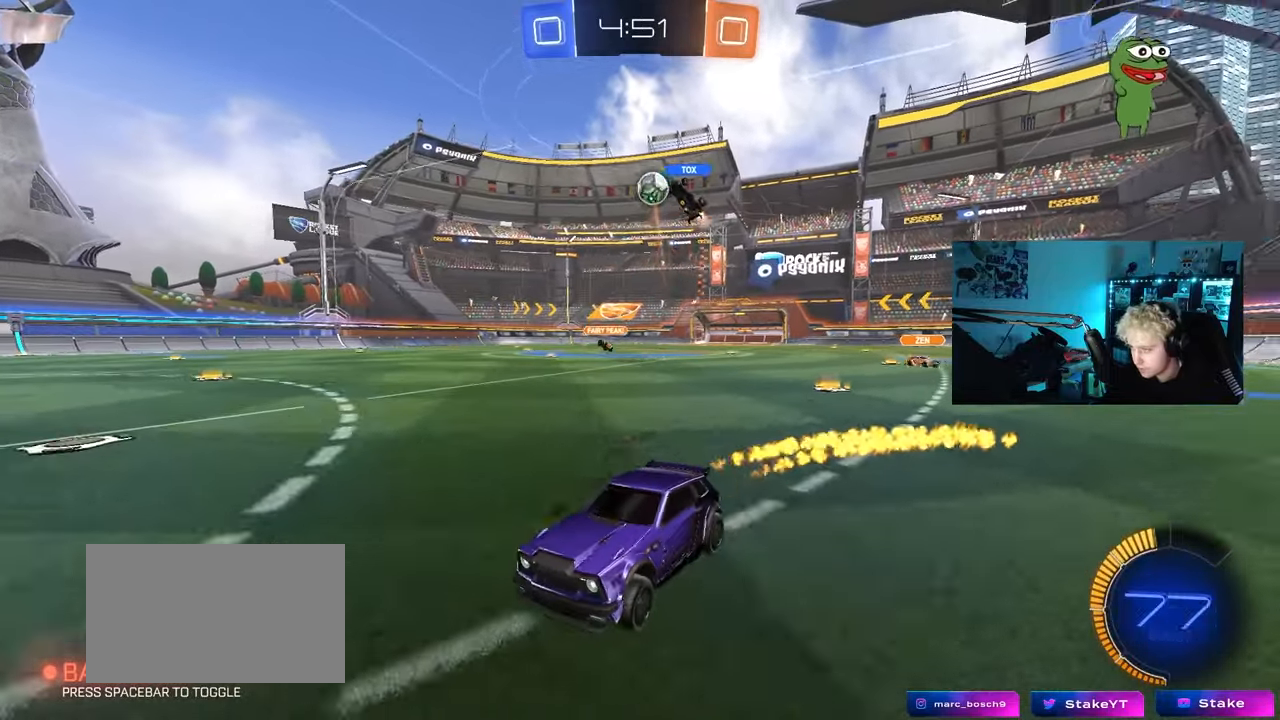
{"keys": ["d", "w"], "mouse": [], "mouse_move": "still", "events": [[133, "d", "down"], [133, "mouse_left", "up"], [183, "shift", "down"], [367, "shift", "up"]]}
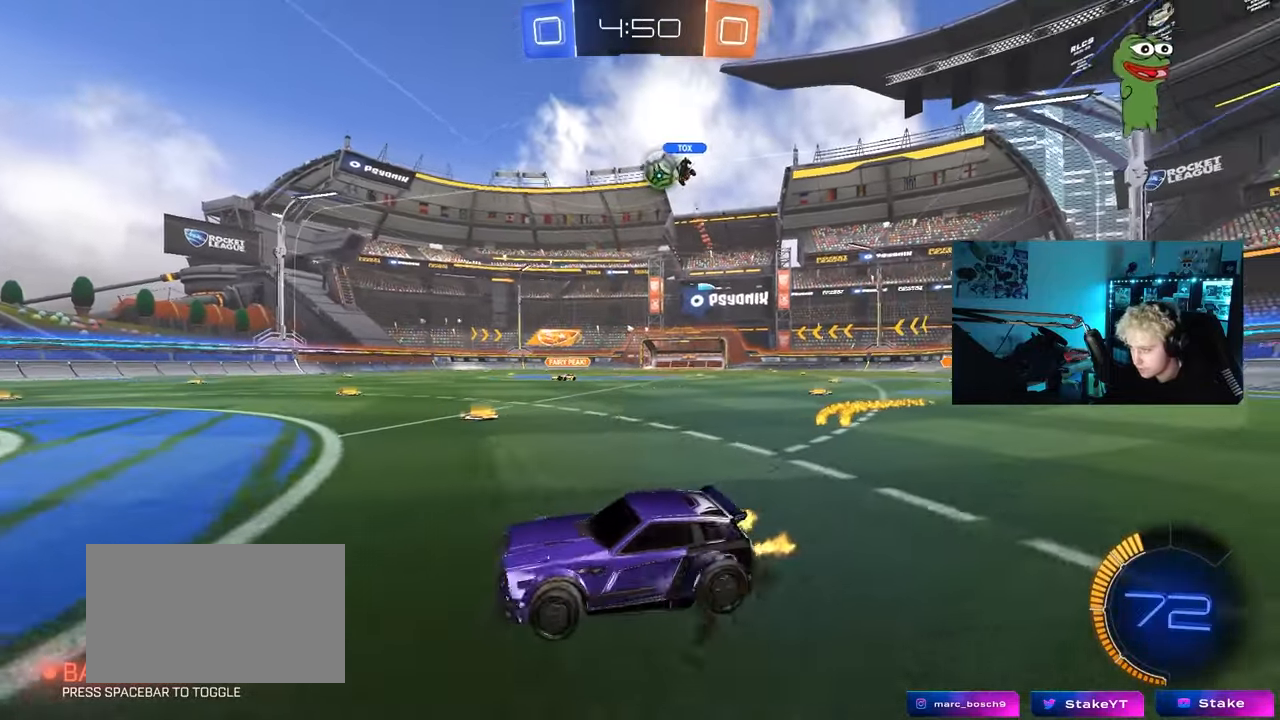
{"keys": ["d", "w"], "mouse": ["left"], "mouse_move": "down-left", "events": [[183, "mouse_left", "down"], [433, "shift", "down"], [467, "shift", "up"]]}
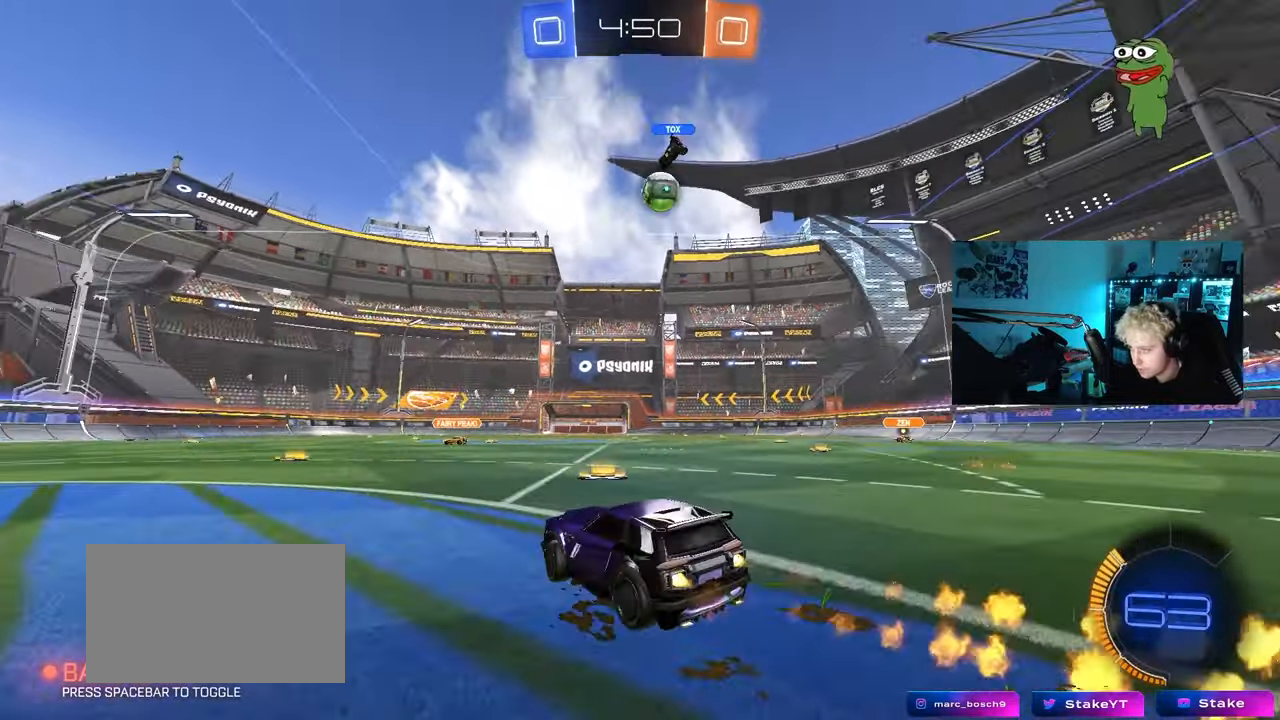
{"keys": [], "mouse": ["left"], "mouse_move": "still", "events": [[17, "mouse_left", "up"], [300, "d", "up"], [300, "mouse_right", "down"], [300, "s", "down"], [300, "w", "up"], [400, "a", "down"], [483, "a", "up"], [483, "mouse_left", "down"], [483, "mouse_right", "up"], [483, "s", "up"]]}
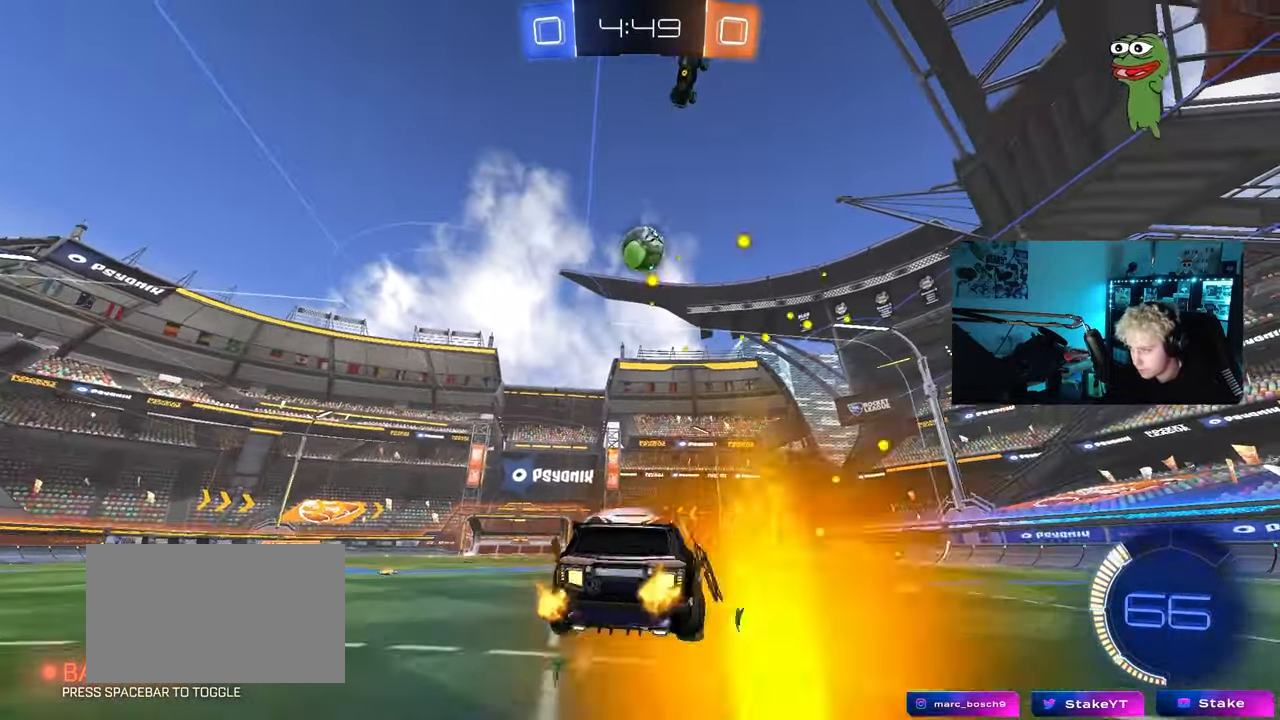
{"keys": ["a", "shift"], "mouse": ["left"], "mouse_move": "still", "events": [[33, "mouse_right", "down"], [83, "d", "down"], [83, "s", "down"], [183, "a", "down"], [267, "a", "up"], [267, "d", "up"], [267, "mouse_right", "up"], [267, "s", "up"], [367, "a", "down"], [367, "w", "down"], [417, "shift", "down"], [450, "w", "up"]]}
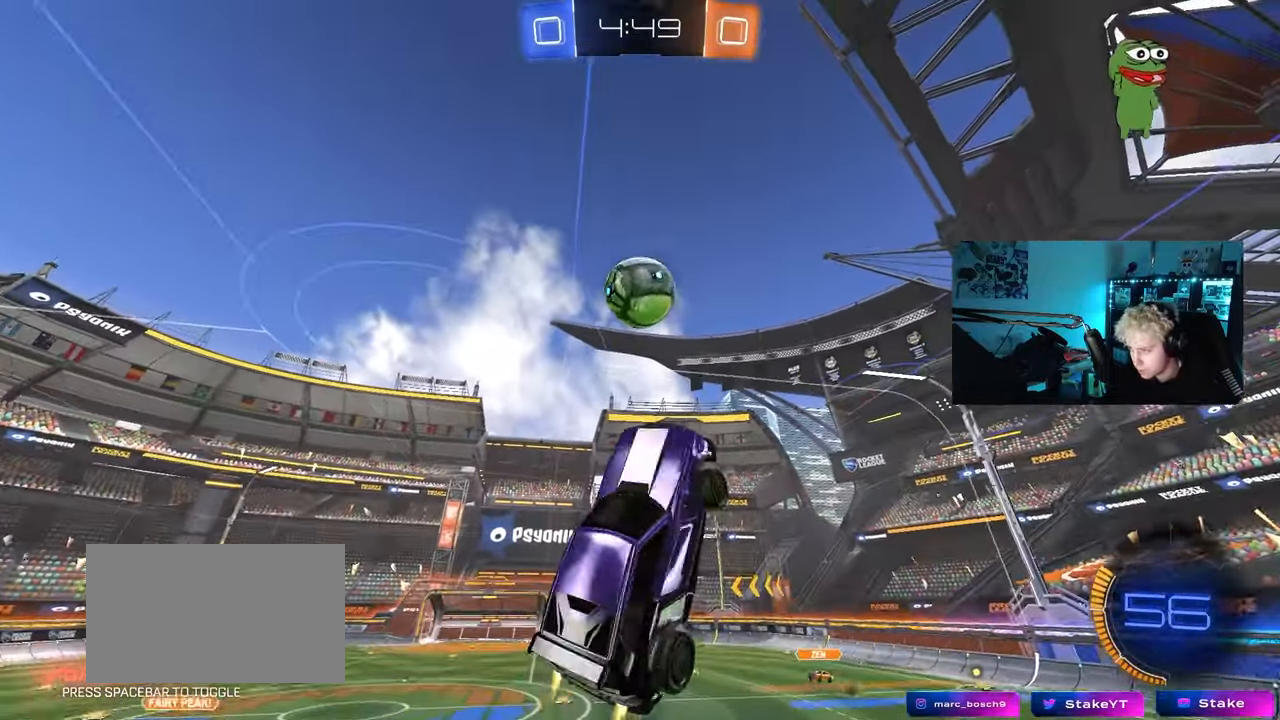
{"keys": ["a", "shift"], "mouse": ["left"], "mouse_move": "still", "events": [[50, "mouse_left", "up"], [150, "shift", "up"], [200, "d", "down"], [200, "mouse_left", "down"], [233, "a", "up"], [417, "a", "down"], [417, "d", "up"], [417, "shift", "down"]]}
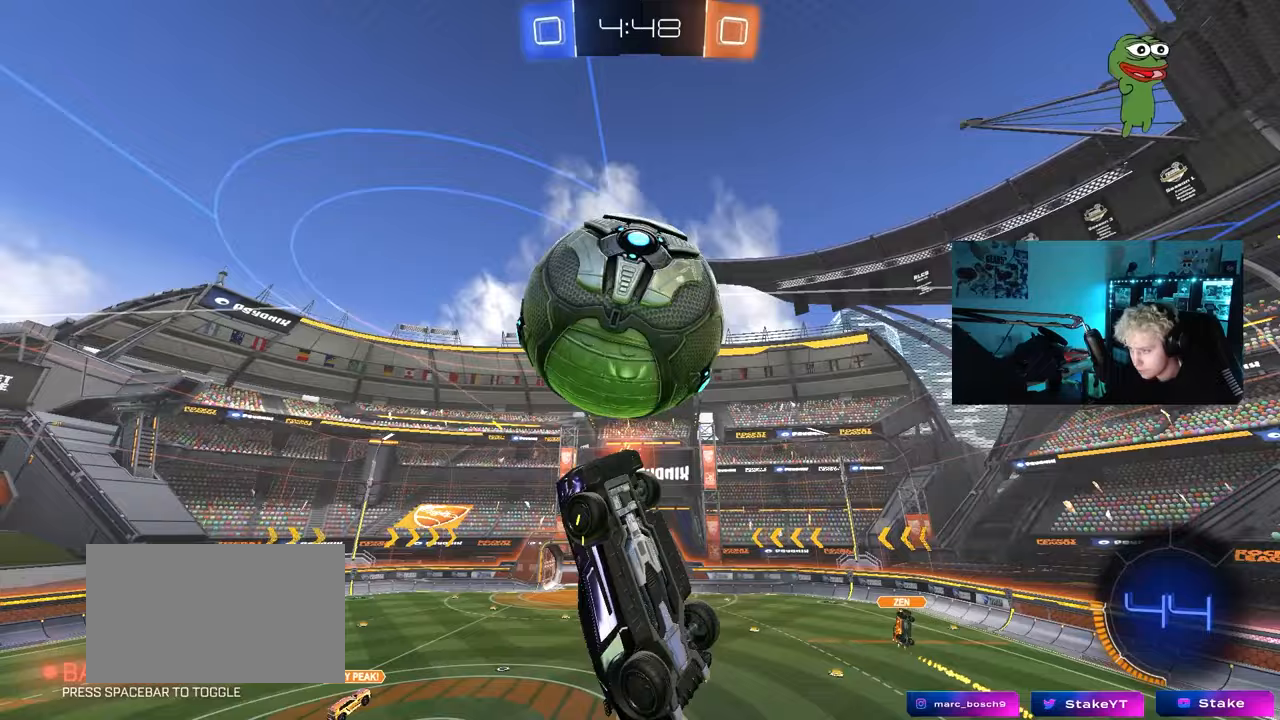
{"keys": ["a", "s", "shift"], "mouse": ["left"], "mouse_move": "still", "events": [[17, "w", "down"], [200, "mouse_left", "up"], [200, "w", "up"], [300, "s", "down"], [400, "d", "down"], [400, "shift", "up"], [500, "d", "up"], [500, "mouse_left", "down"], [500, "shift", "down"]]}
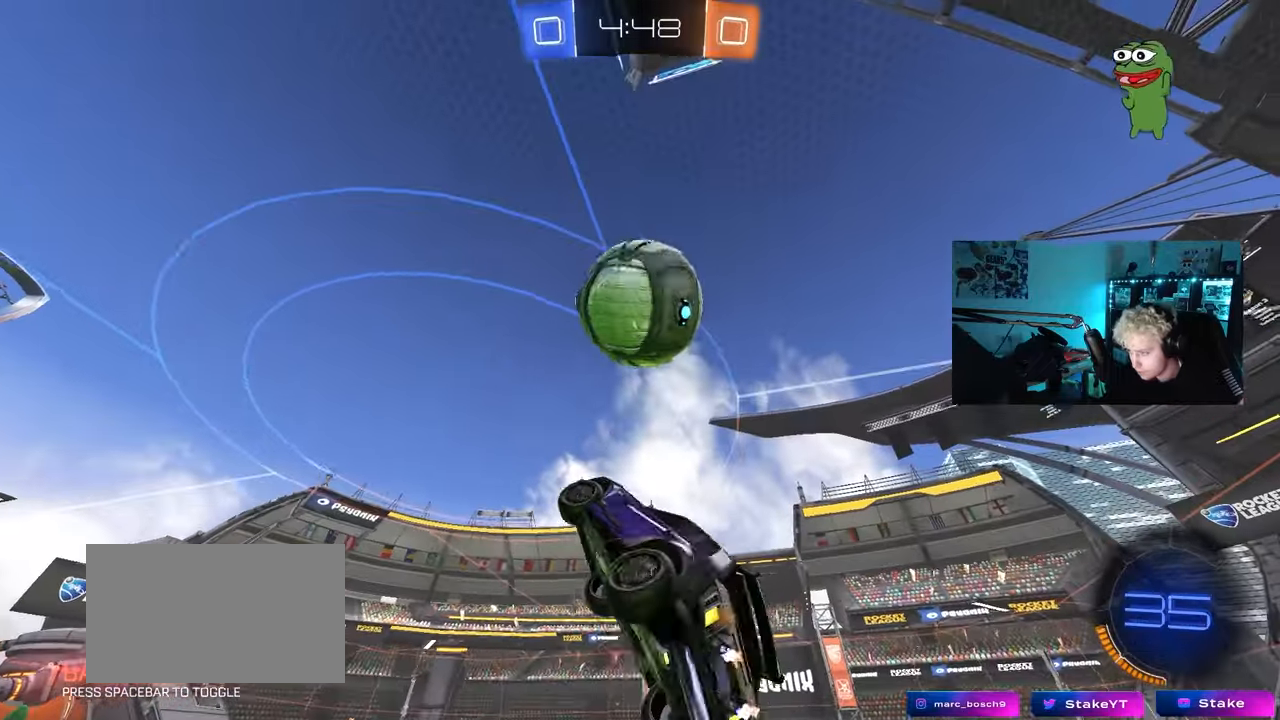
{"keys": ["d"], "mouse": ["left"], "mouse_move": "still", "events": [[83, "s", "up"], [217, "shift", "up"], [217, "w", "down"], [317, "a", "up"], [317, "d", "down"], [367, "w", "up"], [417, "d", "up"], [450, "d", "down"]]}
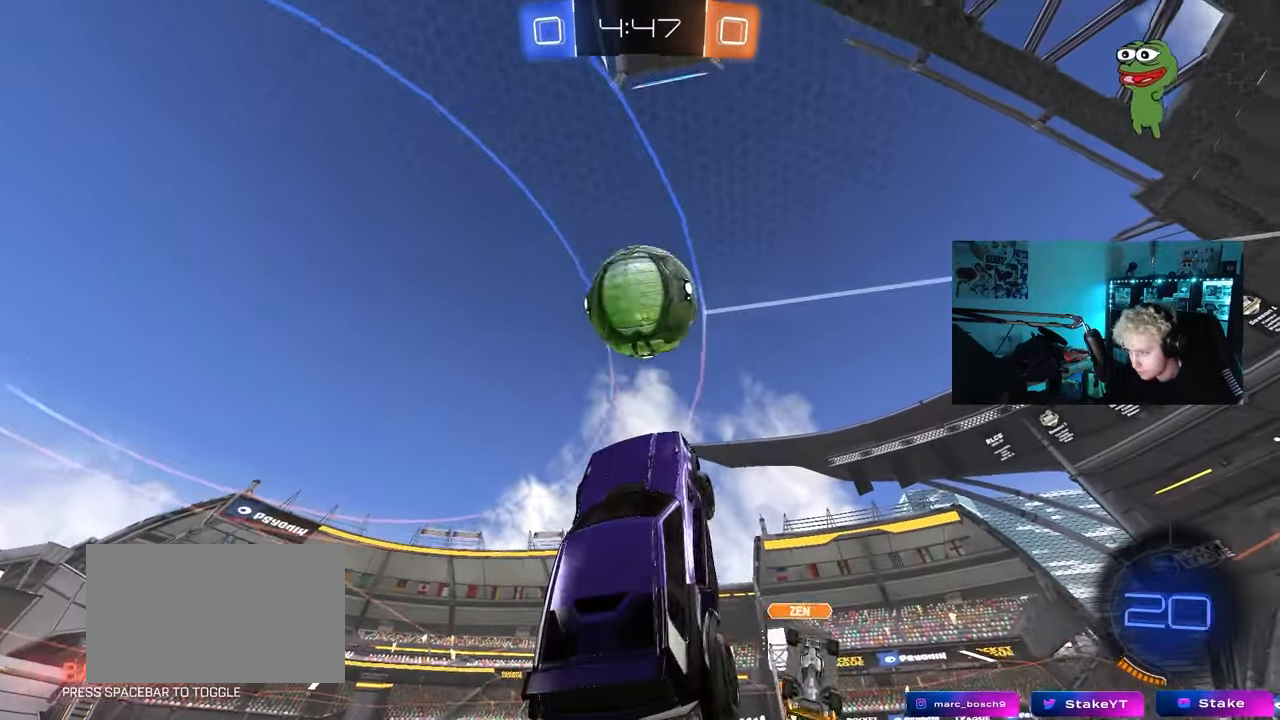
{"keys": ["d"], "mouse": [], "mouse_move": "still", "events": [[50, "a", "down"], [50, "d", "up"], [200, "mouse_left", "up"], [233, "d", "down"], [233, "s", "down"], [333, "a", "up"], [383, "s", "up"]]}
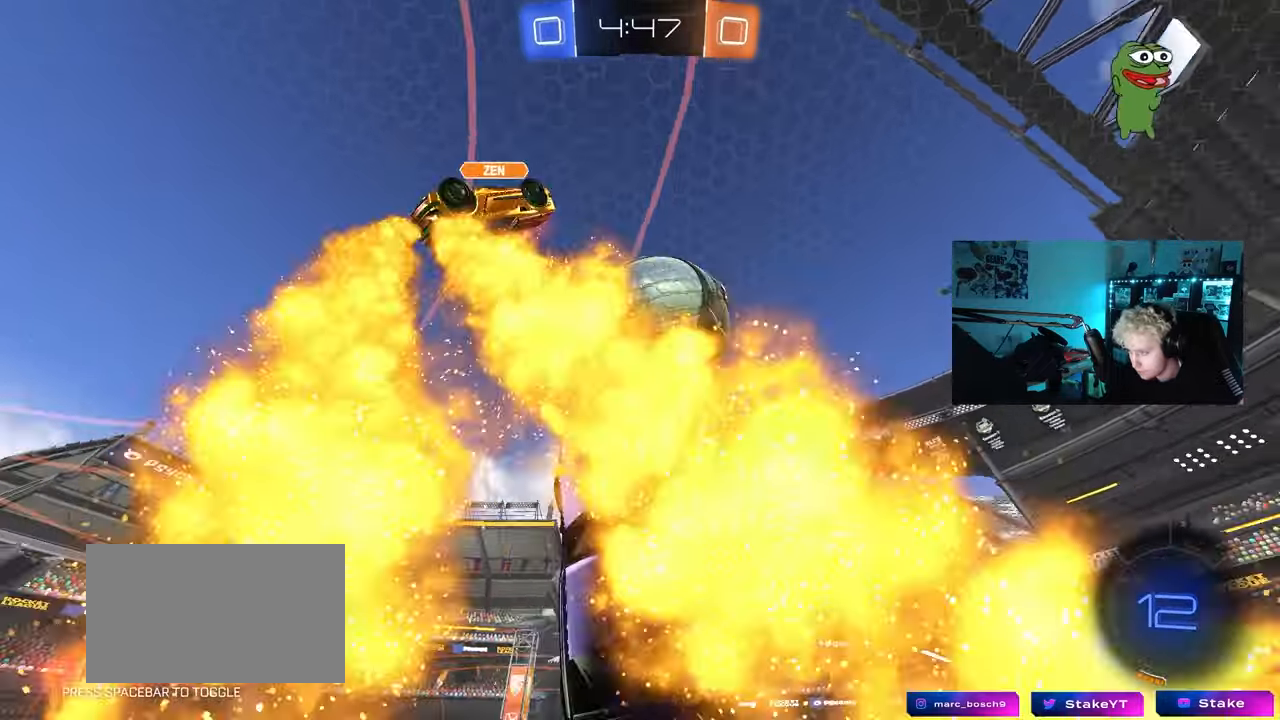
{"keys": ["d", "shift", "w"], "mouse": [], "mouse_move": "still", "events": [[67, "w", "down"], [250, "w", "up"], [300, "w", "down"], [400, "shift", "down"]]}
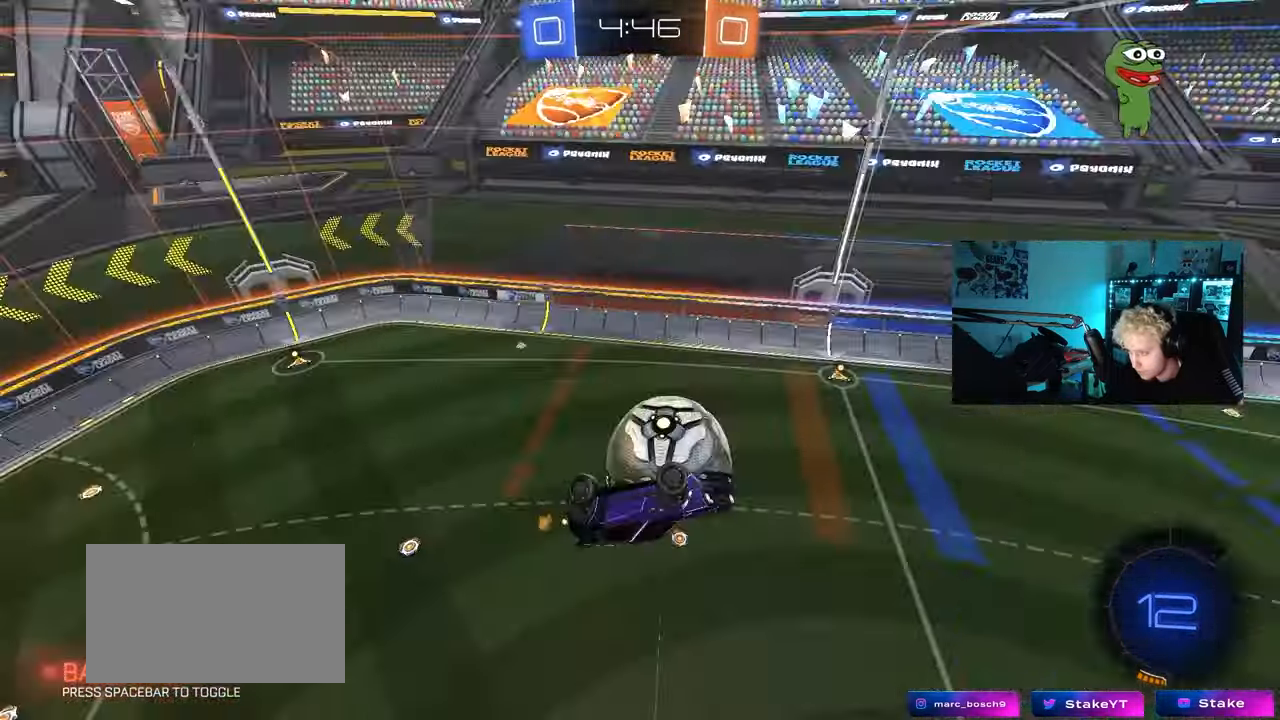
{"keys": ["a", "s", "shift"], "mouse": [], "mouse_move": "still", "events": [[83, "w", "up"], [133, "mouse_left", "down"], [133, "shift", "up"], [267, "d", "up"], [317, "a", "down"], [317, "mouse_left", "up"], [317, "s", "down"], [467, "shift", "down"]]}
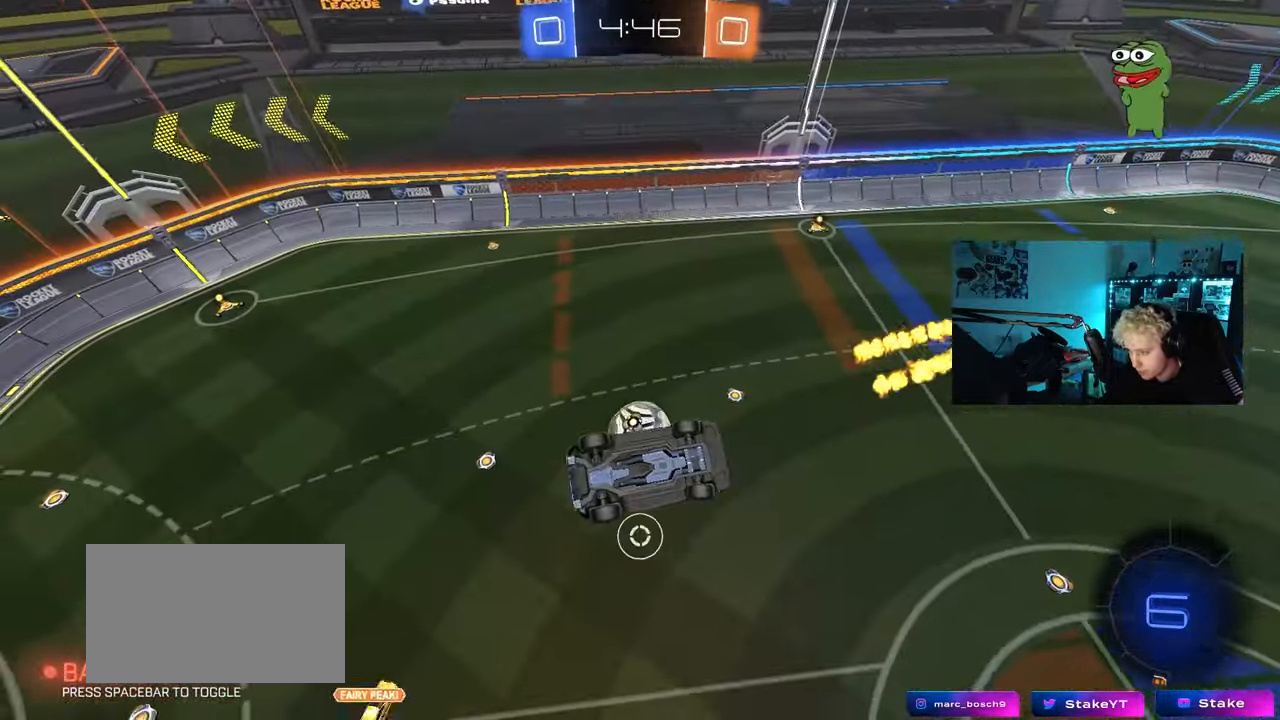
{"keys": [], "mouse": [], "mouse_move": "still", "events": [[100, "a", "up"], [100, "d", "down"], [100, "s", "up"], [100, "shift", "up"], [233, "d", "up"]]}
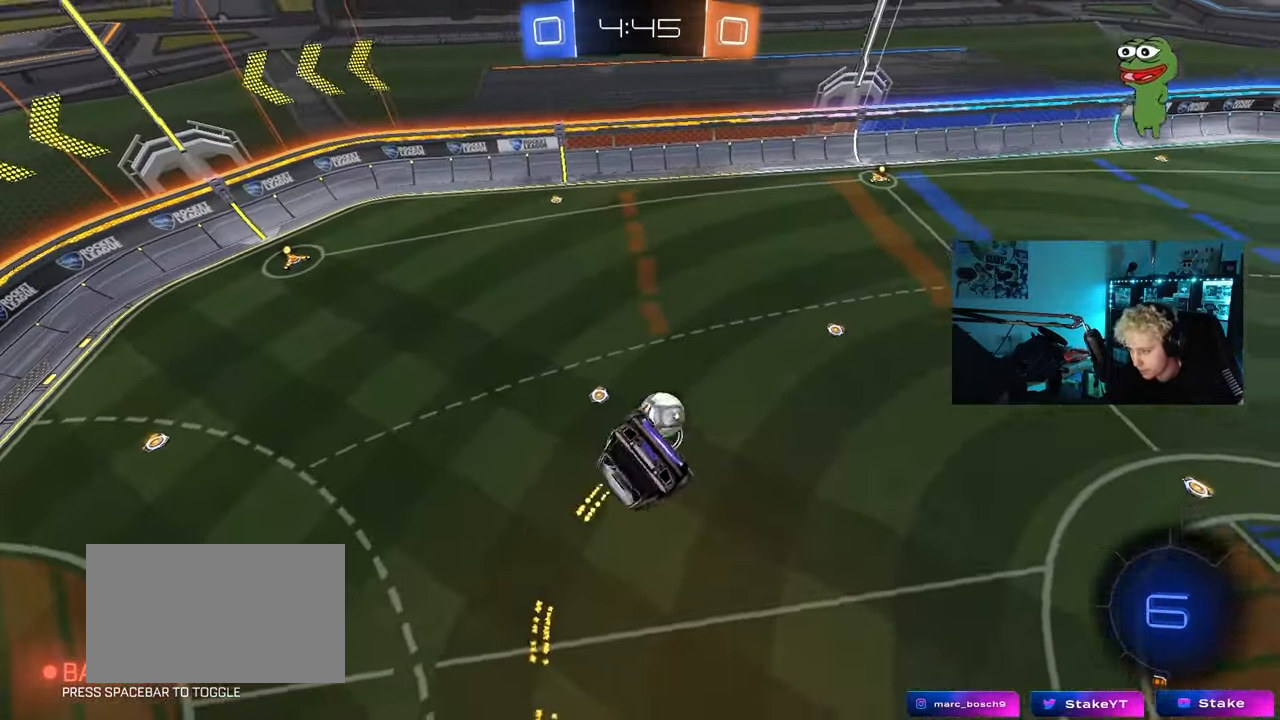
{"keys": [], "mouse": [], "mouse_move": "still", "events": [[200, "d", "down"], [250, "shift", "down"], [350, "d", "up"], [400, "shift", "up"]]}
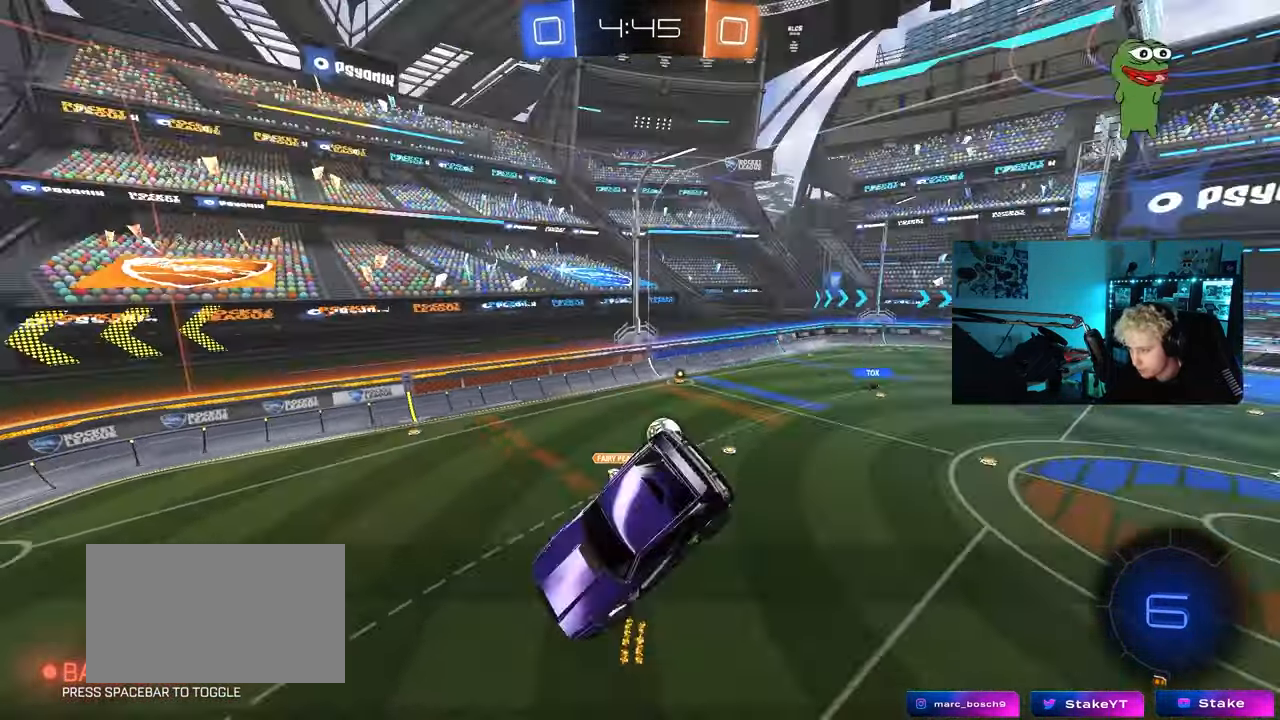
{"keys": [], "mouse": [], "mouse_move": "still", "events": [[33, "a", "down"], [33, "s", "down"], [183, "a", "up"], [183, "s", "up"], [217, "space", "down"], [317, "a", "down"], [367, "a", "up"], [367, "space", "up"], [417, "s", "down"], [500, "s", "up"]]}
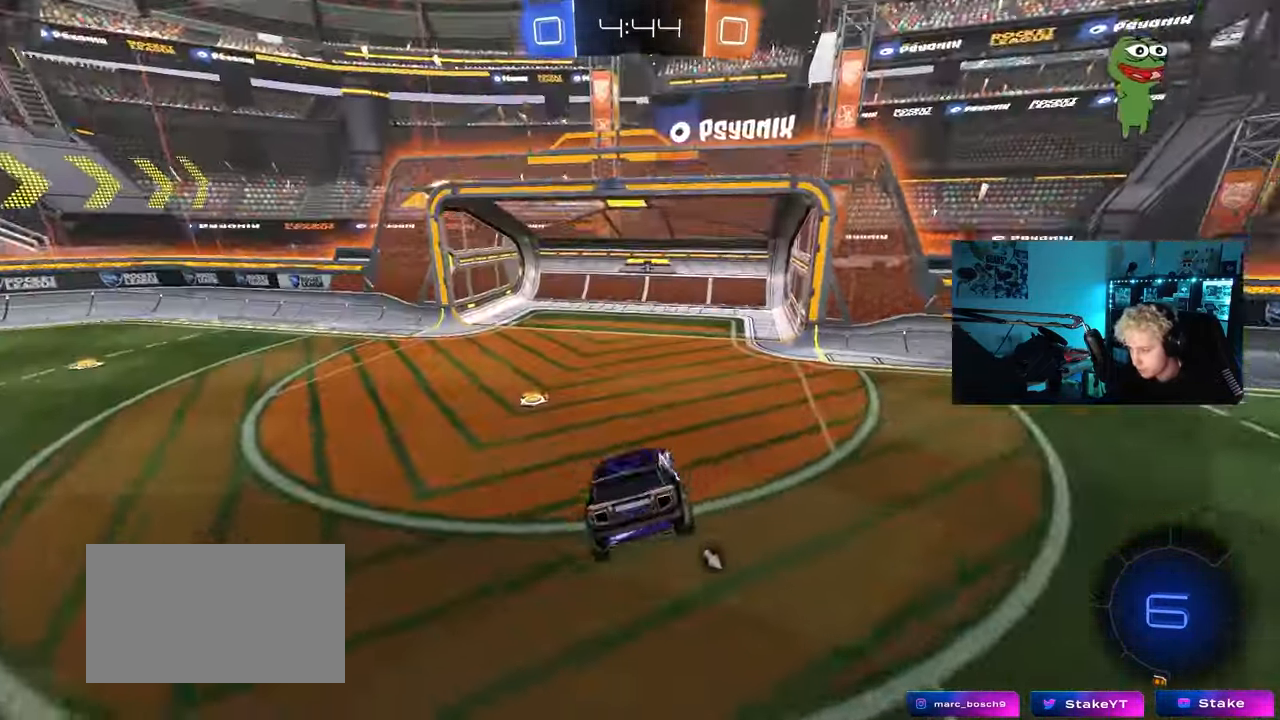
{"keys": ["a", "shift", "w"], "mouse": [], "mouse_move": "still", "events": [[150, "w", "down"], [333, "space", "down"], [383, "a", "down"], [383, "shift", "down"], [467, "space", "up"]]}
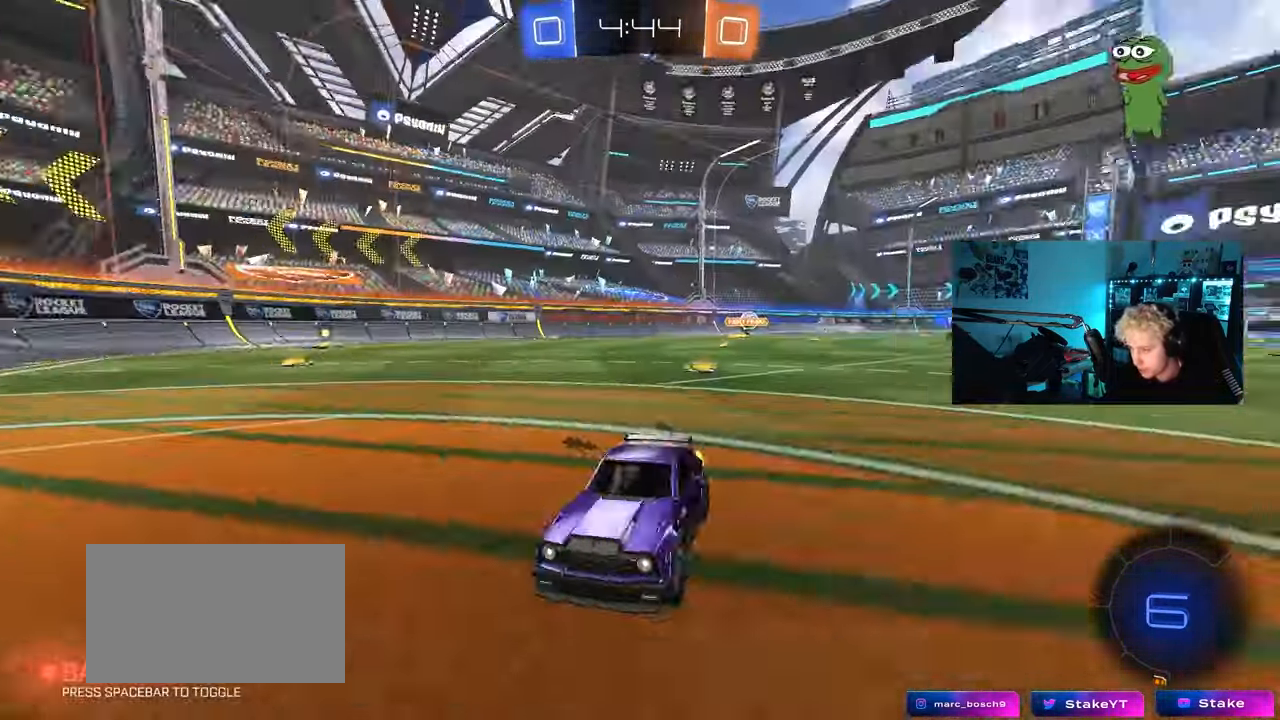
{"keys": ["a", "w"], "mouse": [], "mouse_move": "still", "events": [[67, "shift", "up"]]}
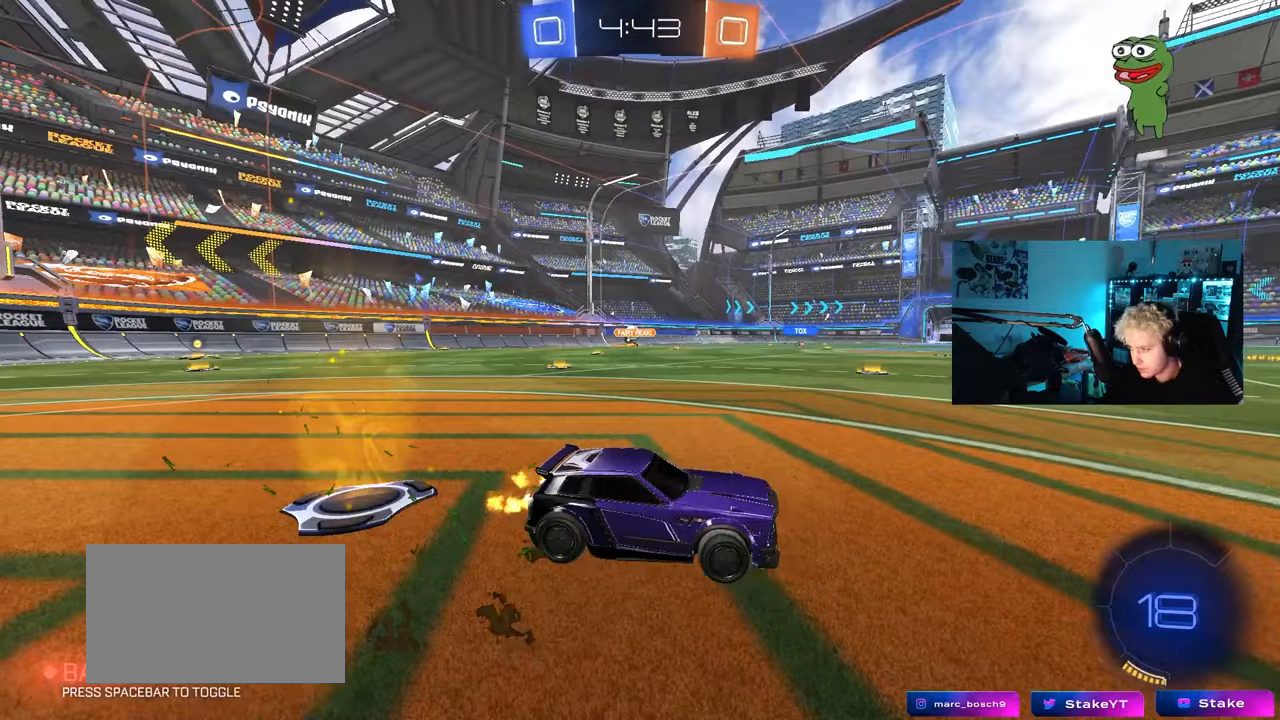
{"keys": ["a", "w"], "mouse": ["left", "right"], "mouse_move": "still", "events": [[267, "mouse_left", "down"], [500, "mouse_right", "down"]]}
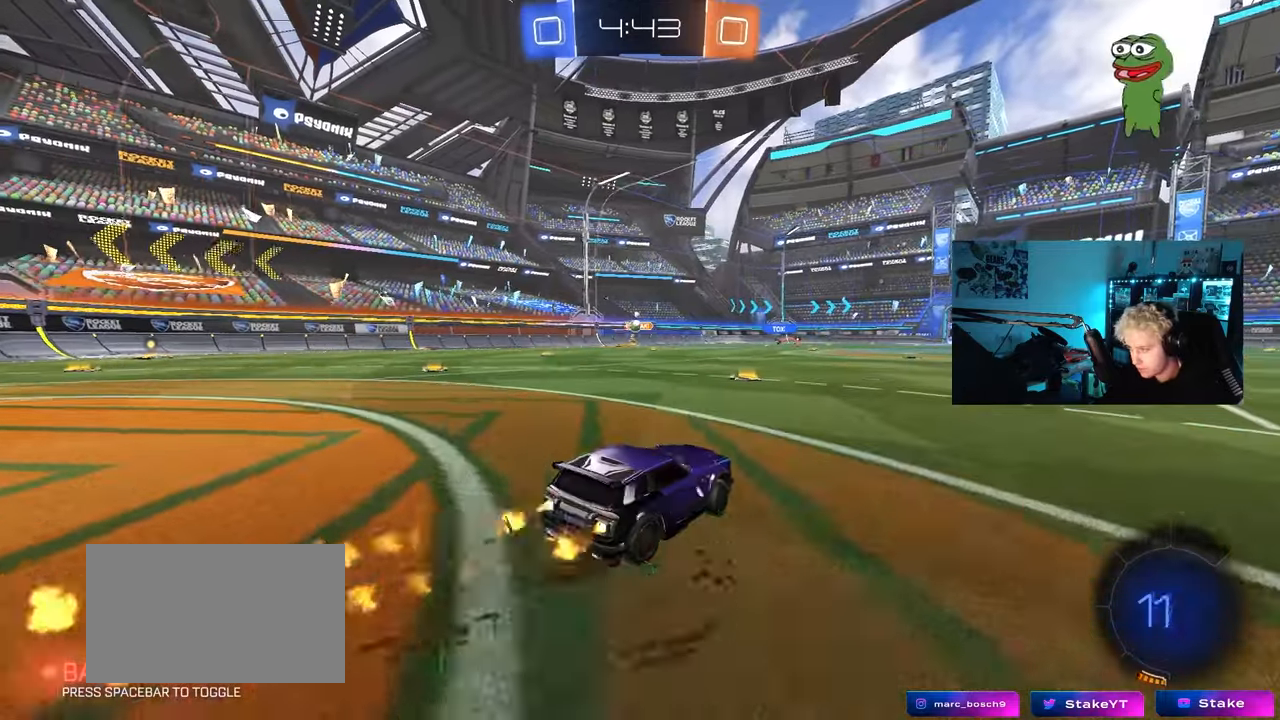
{"keys": ["d", "s", "shift"], "mouse": ["left"], "mouse_move": "still", "events": [[150, "a", "up"], [150, "d", "down"], [150, "mouse_right", "up"], [200, "shift", "down"], [233, "mouse_right", "down"], [233, "w", "up"], [283, "mouse_right", "up"], [283, "s", "down"]]}
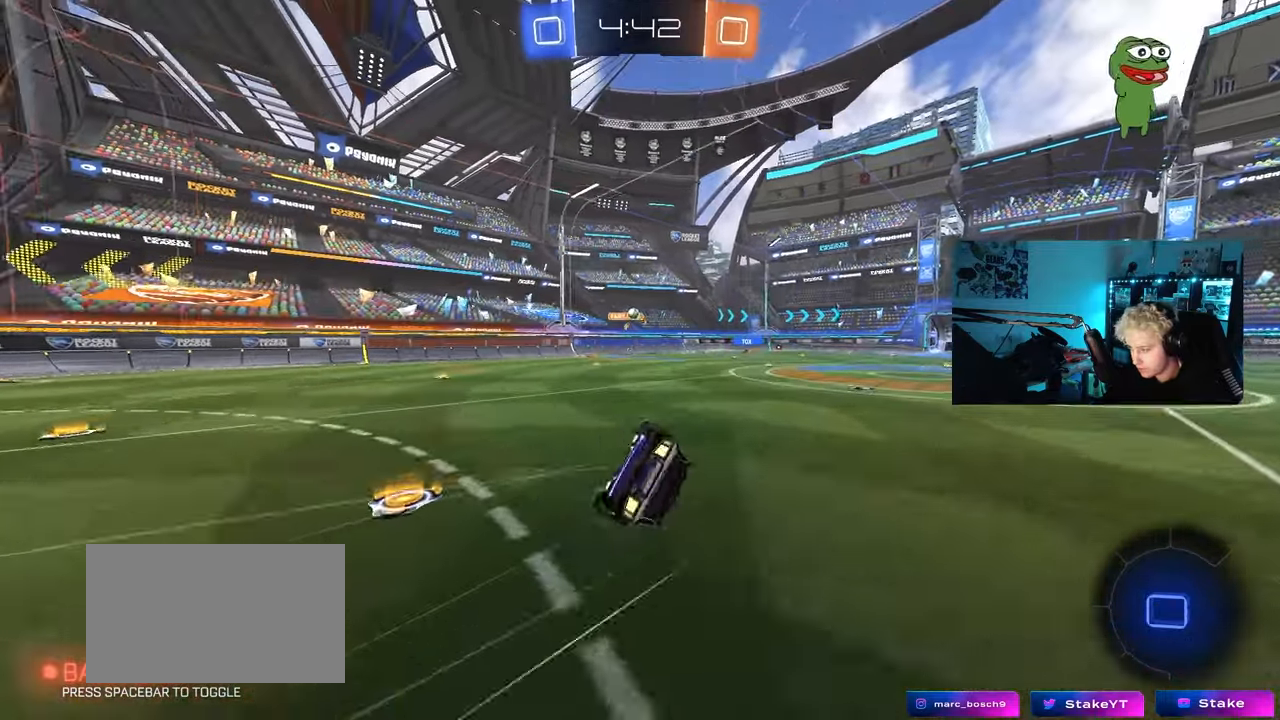
{"keys": ["d"], "mouse": [], "mouse_move": "still", "events": [[67, "mouse_left", "up"], [167, "s", "up"], [167, "space", "down"], [250, "s", "down"], [350, "space", "up"], [450, "s", "up"], [450, "shift", "up"]]}
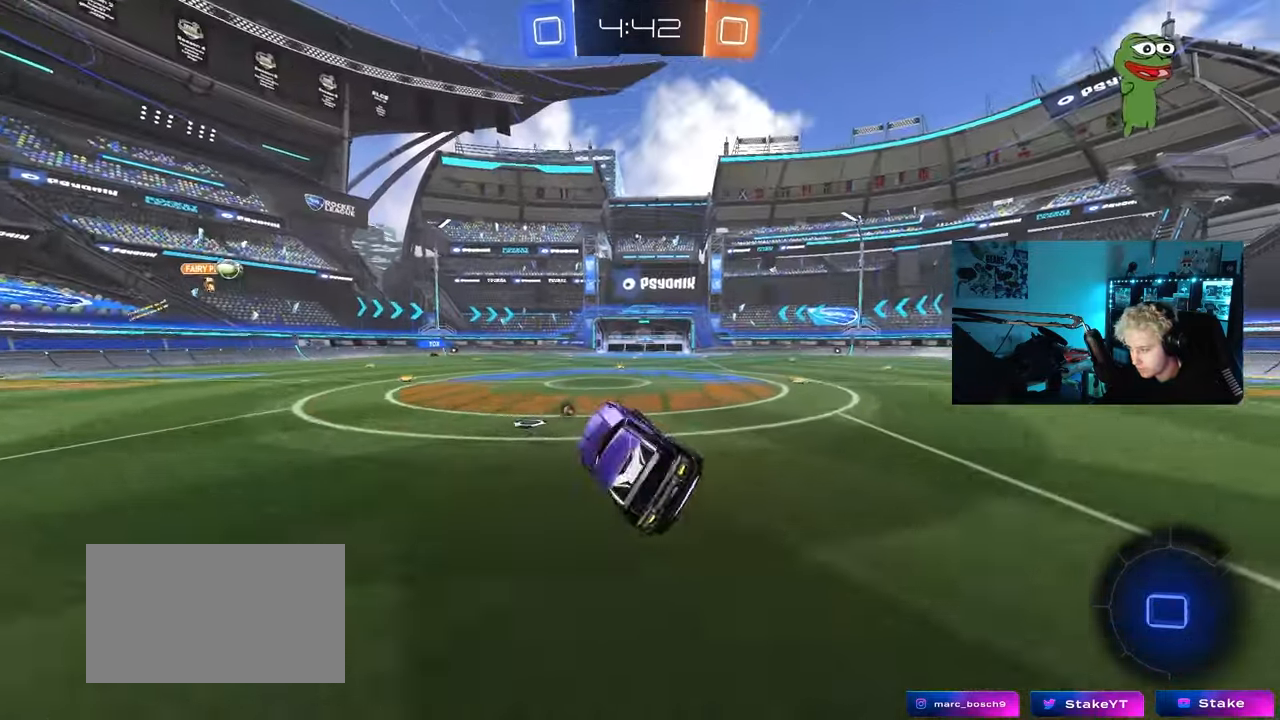
{"keys": ["w"], "mouse": ["right"], "mouse_move": "still", "events": [[33, "d", "up"], [267, "w", "down"], [317, "a", "down"], [450, "mouse_right", "down"], [500, "a", "up"]]}
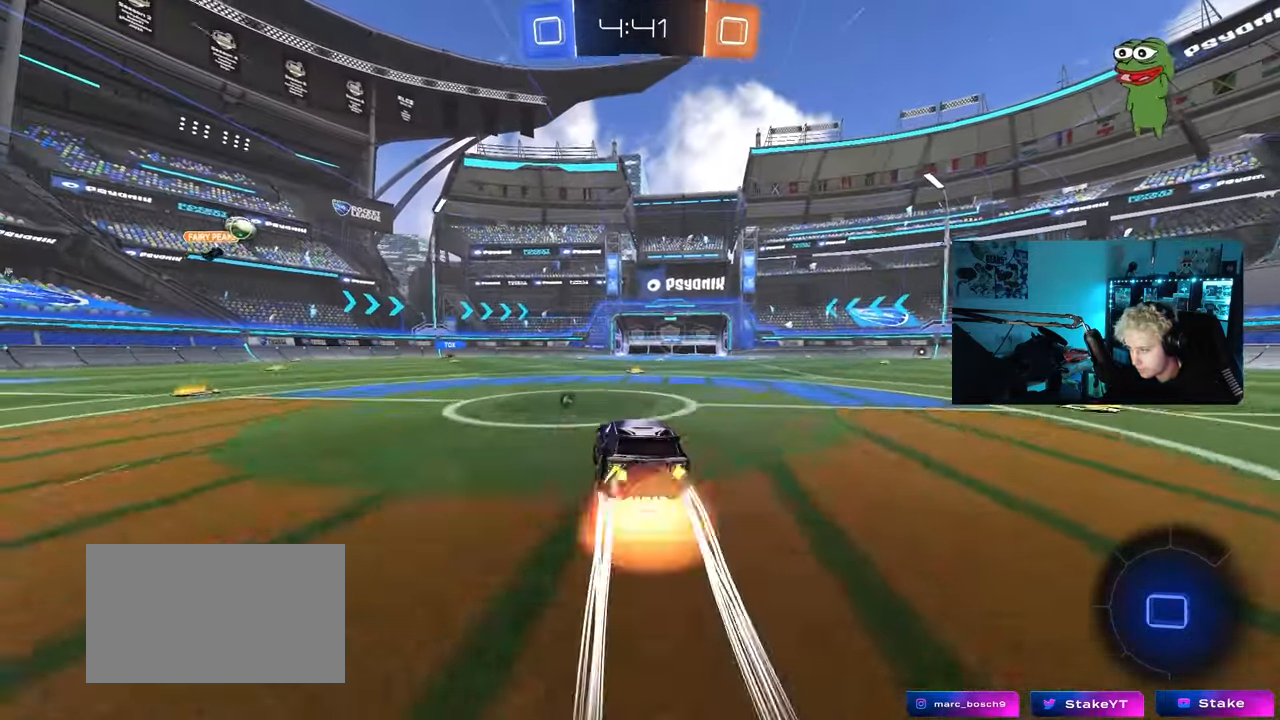
{"keys": ["d", "s", "shift"], "mouse": [], "mouse_move": "still", "events": [[50, "d", "down"], [50, "mouse_right", "up"], [50, "shift", "down"], [100, "mouse_right", "down"], [150, "s", "down"], [150, "w", "up"], [333, "mouse_right", "up"]]}
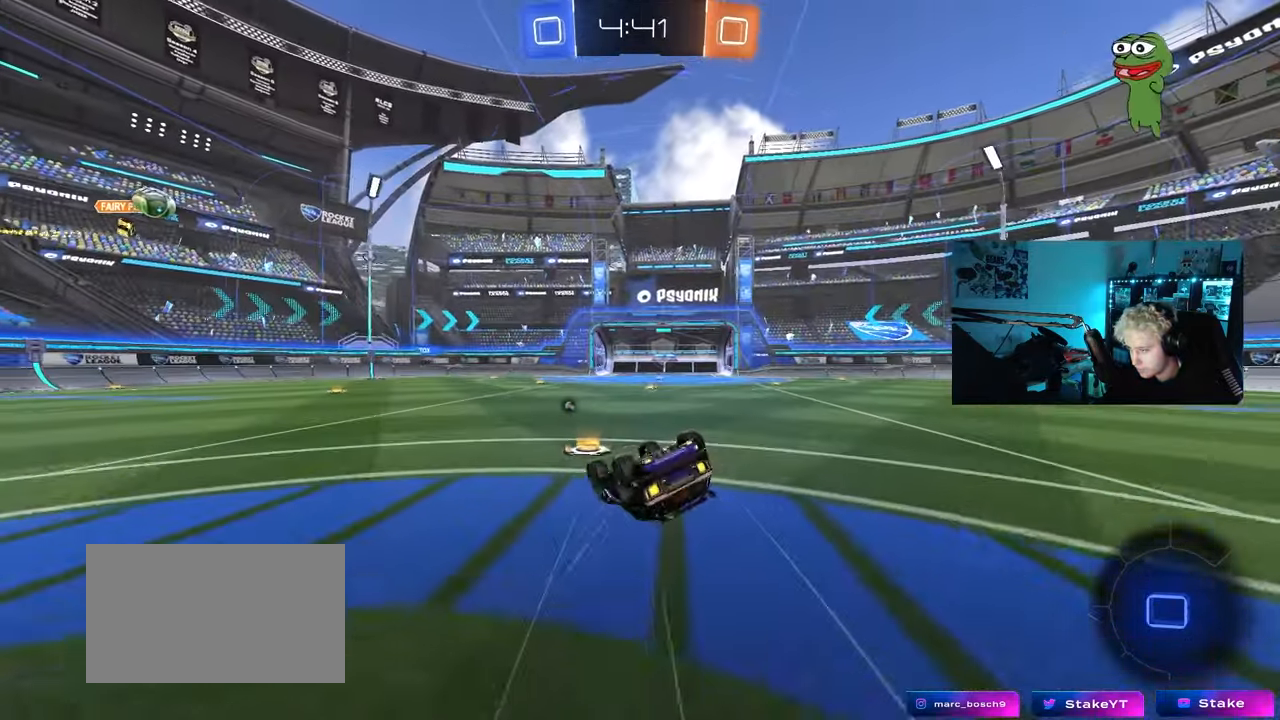
{"keys": ["d"], "mouse": [], "mouse_move": "still", "events": [[17, "s", "up"], [167, "s", "down"], [167, "space", "down"], [350, "space", "up"], [400, "s", "up"], [400, "shift", "up"]]}
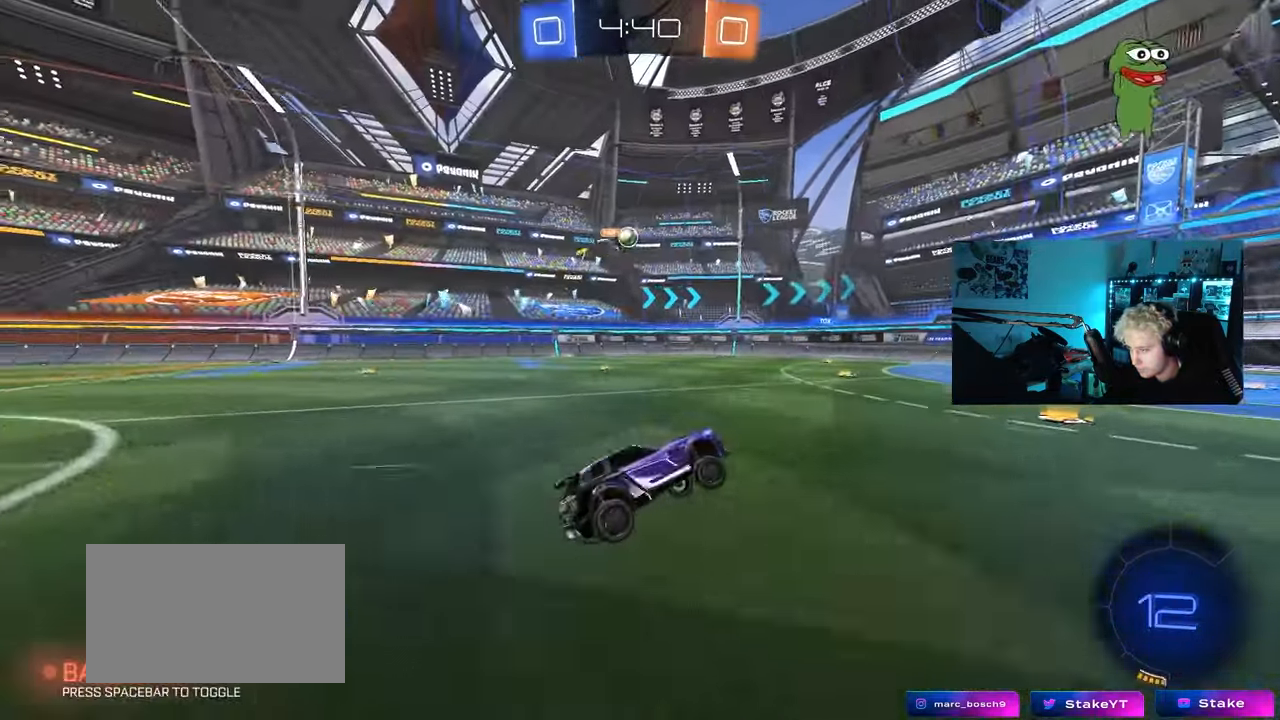
{"keys": ["w"], "mouse": [], "mouse_move": "still", "events": [[33, "d", "up"], [367, "w", "down"]]}
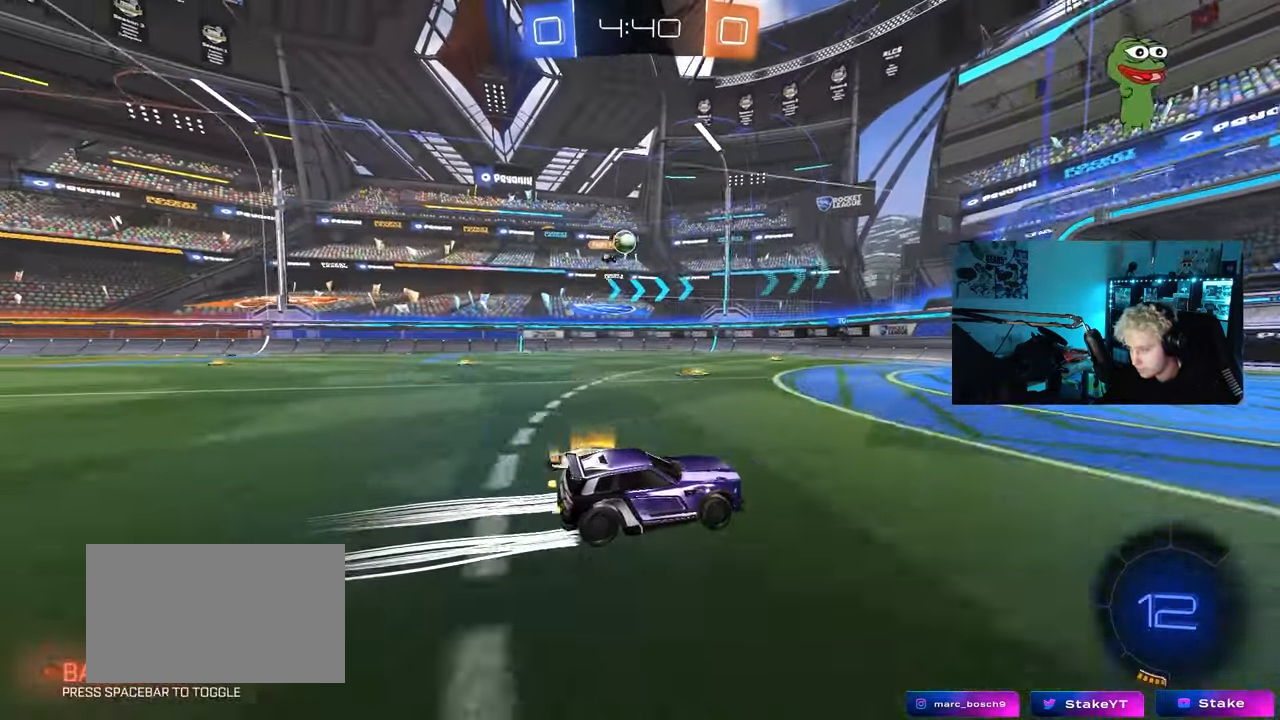
{"keys": [], "mouse": [], "mouse_move": "still", "events": [[50, "d", "down"], [150, "d", "up"], [283, "a", "down"], [383, "a", "up"], [383, "w", "up"]]}